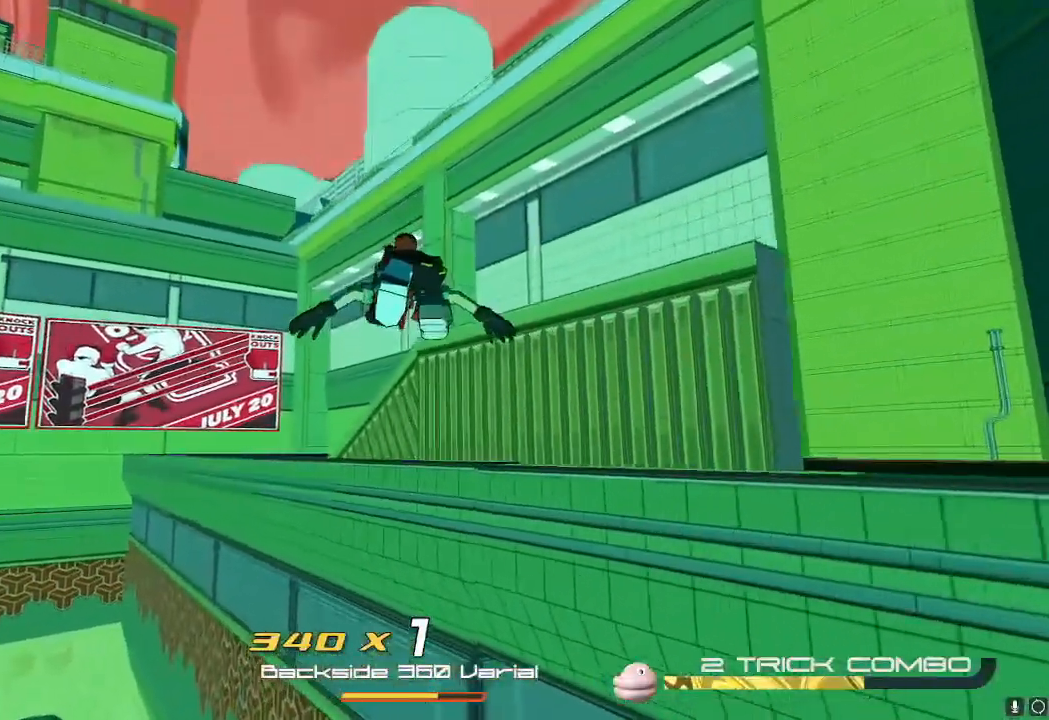
Gameplay with a controller (Nintendo layout); each line is a JSON object with the inputs held at the frame after it. "events" lists button and stick changes between this image and that frame as [ms after this image, input, new state], when the widget could be followed in between. Not read: L3 R3.
{"buttons": ["R2"], "left_stick": "up", "right_stick": "center", "events": [[33, "L2", "up"], [217, "A", "down"], [334, "A", "up"], [350, "R2", "down"]]}
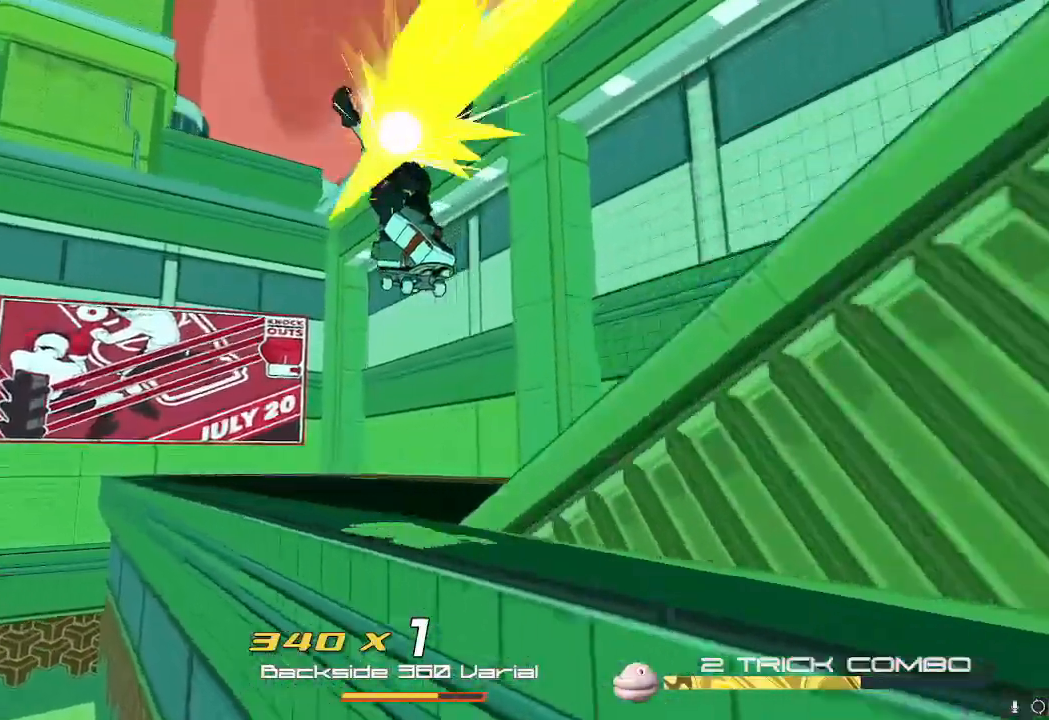
{"buttons": ["R2"], "left_stick": "up", "right_stick": "left", "events": [[167, "right_stick", "down-left"], [434, "right_stick", "left"]]}
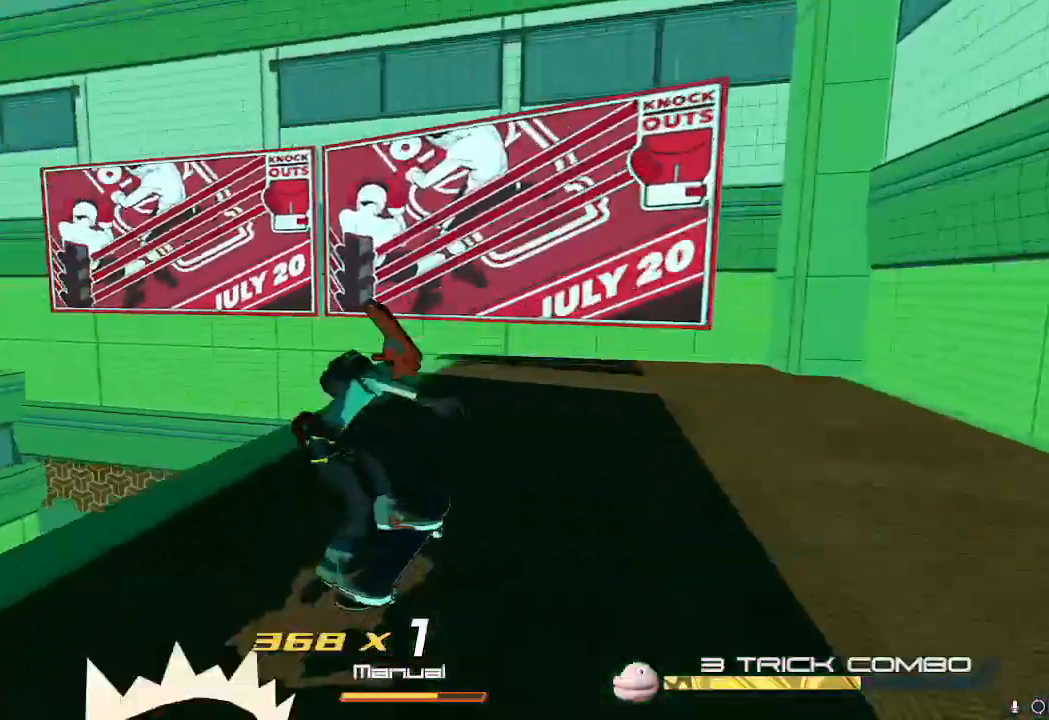
{"buttons": [], "left_stick": "up", "right_stick": "center", "events": [[150, "right_stick", "center"], [167, "R2", "up"], [200, "A", "down"], [250, "L2", "down"], [317, "A", "up"], [417, "L2", "up"]]}
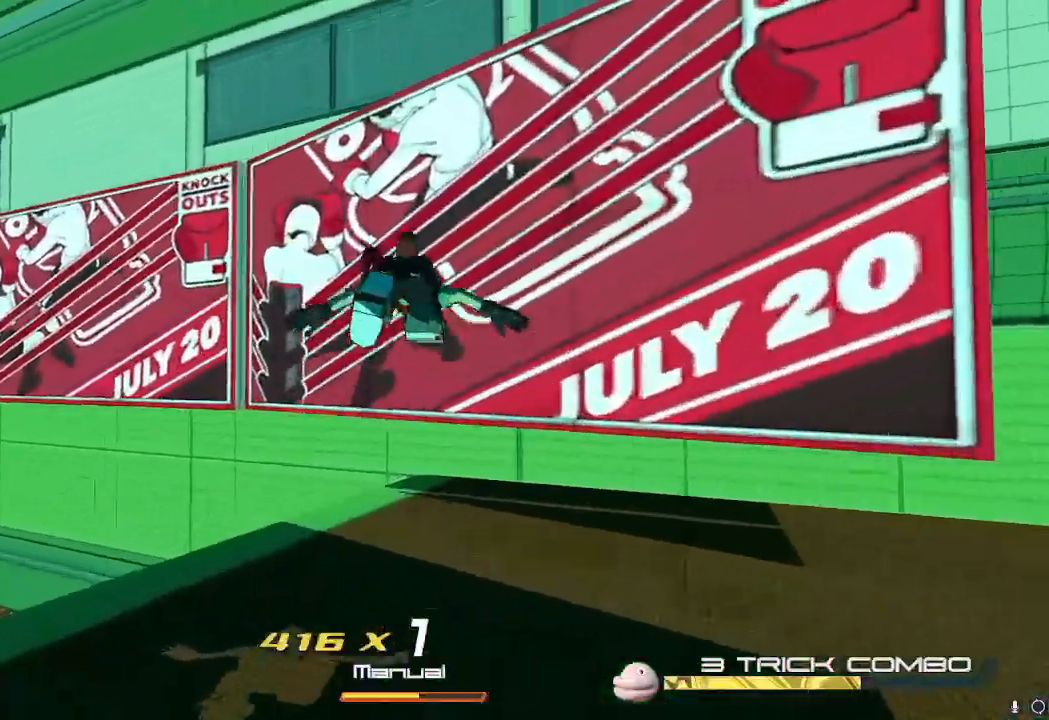
{"buttons": [], "left_stick": "center", "right_stick": "down-left", "events": [[100, "A", "down"], [251, "A", "up"], [384, "right_stick", "left"], [451, "left_stick", "center"], [451, "right_stick", "down-left"]]}
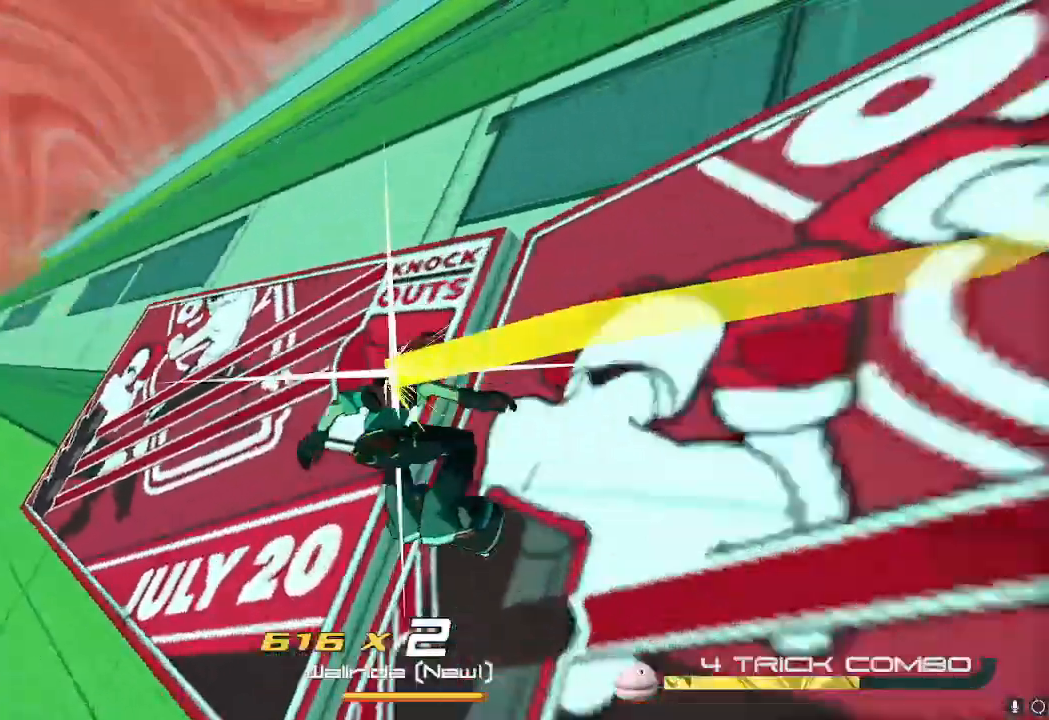
{"buttons": [], "left_stick": "up-left", "right_stick": "center", "events": [[83, "left_stick", "up"], [300, "right_stick", "center"], [484, "left_stick", "up-left"]]}
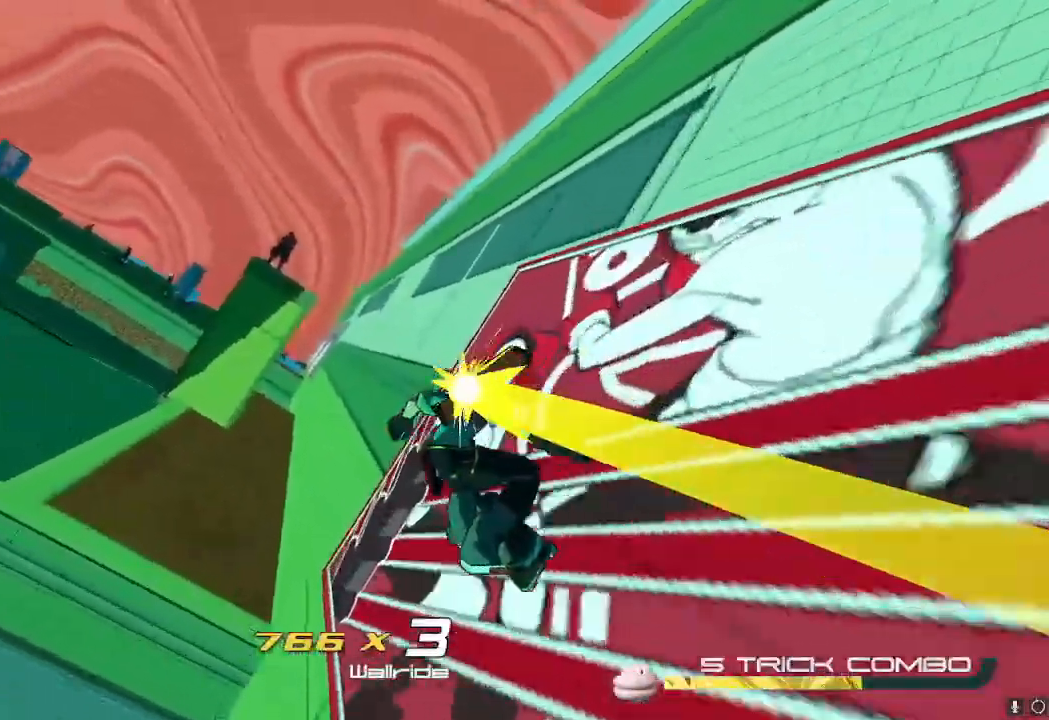
{"buttons": ["A"], "left_stick": "up-left", "right_stick": "center", "events": [[234, "A", "down"]]}
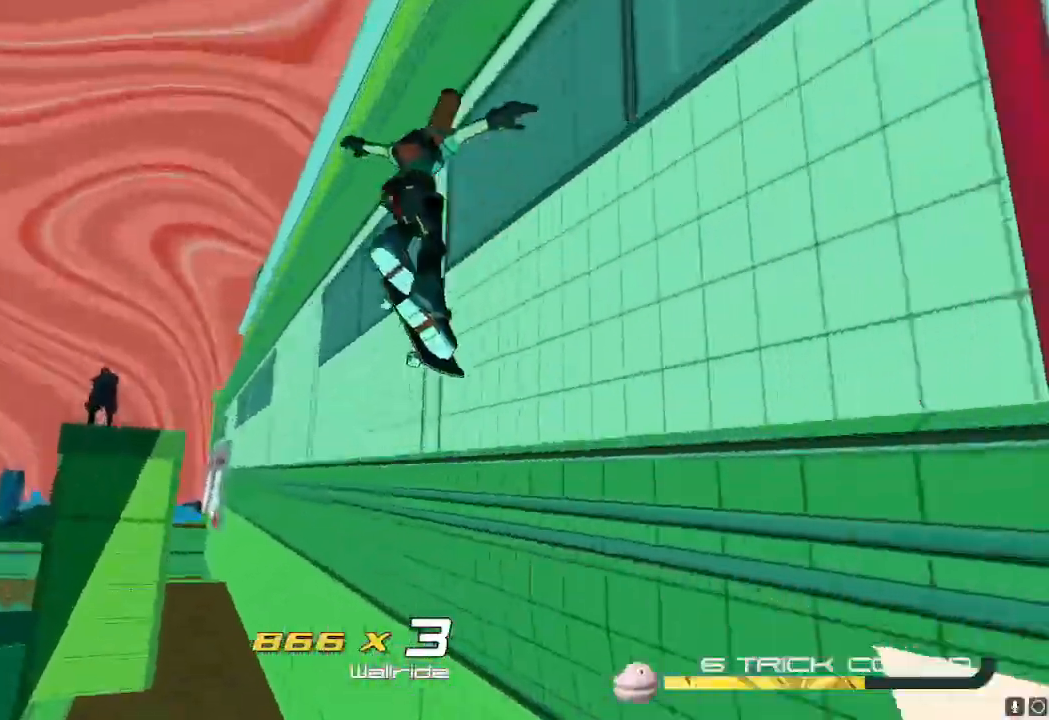
{"buttons": [], "left_stick": "up", "right_stick": "center"}
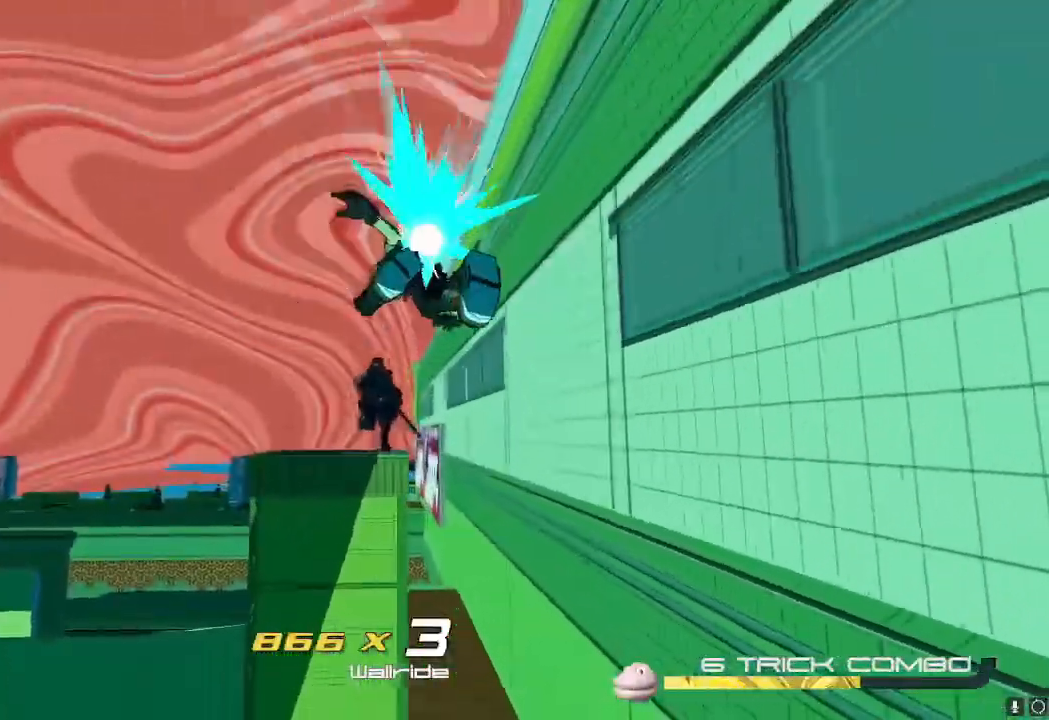
{"buttons": [], "left_stick": "up", "right_stick": "center", "events": [[183, "A", "down"], [267, "A", "up"]]}
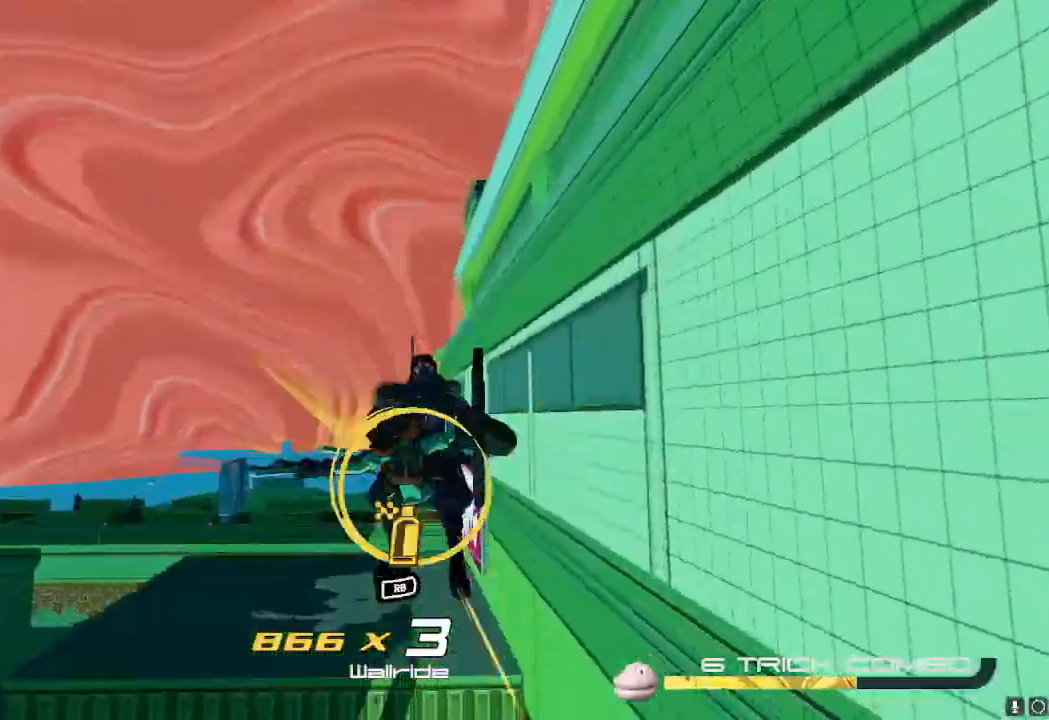
{"buttons": [], "left_stick": "up-right", "right_stick": "center", "events": [[84, "right_stick", "down"], [100, "left_stick", "up-right"], [267, "right_stick", "center"]]}
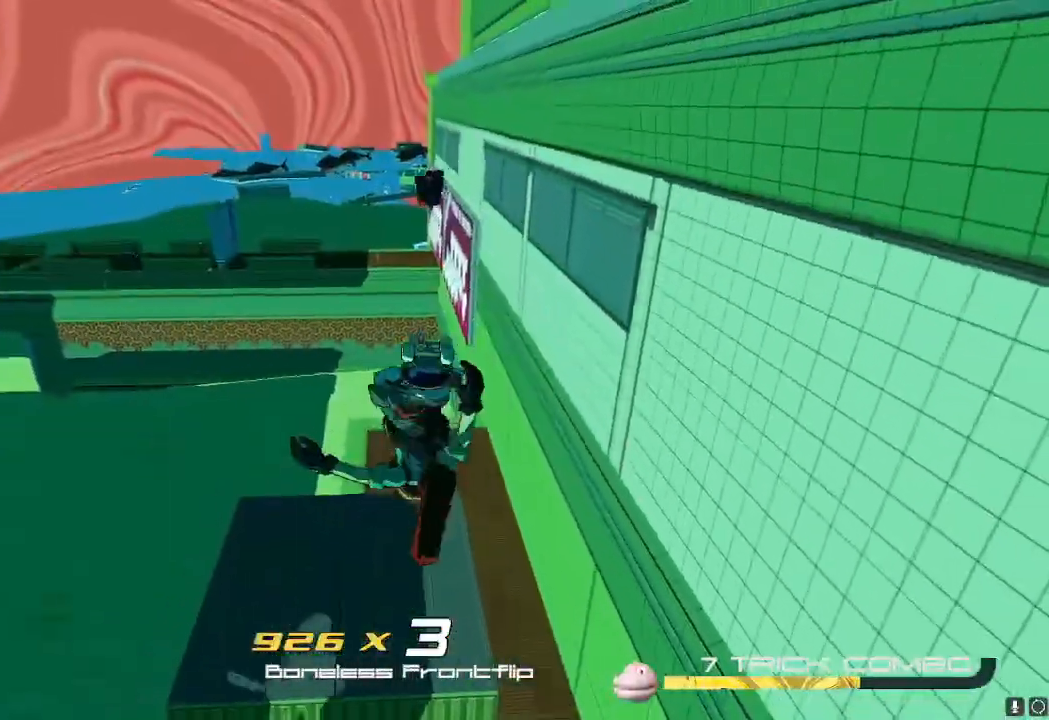
{"buttons": [], "left_stick": "up", "right_stick": "center", "events": [[116, "A", "down"], [233, "A", "up"], [417, "L2", "down"], [417, "left_stick", "up"], [500, "L2", "up"]]}
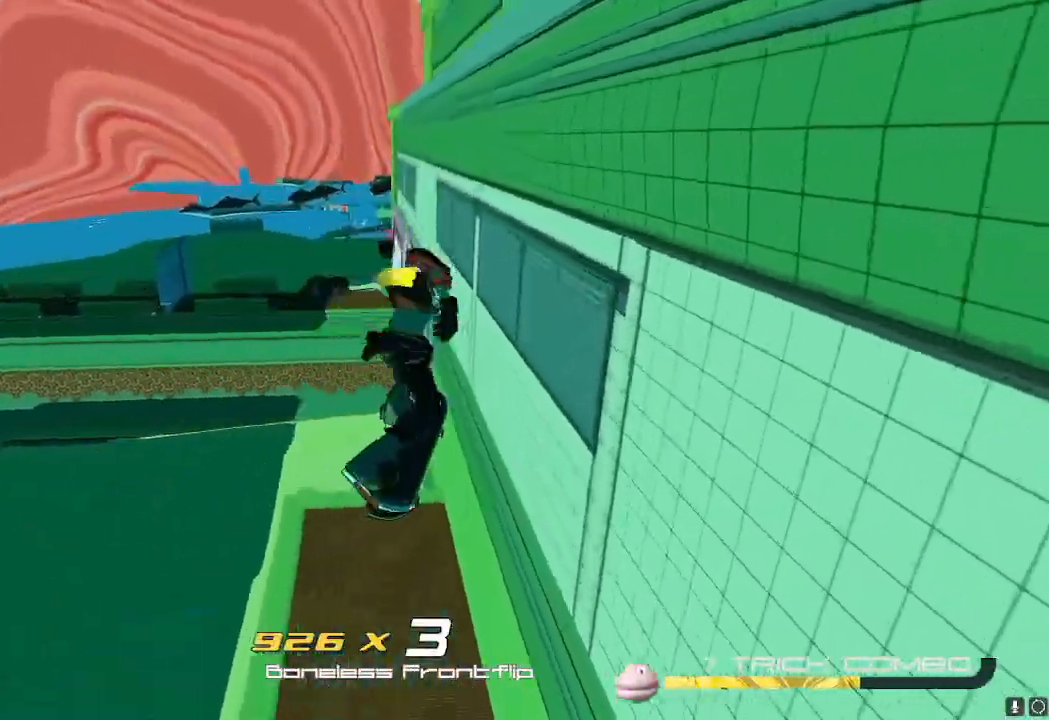
{"buttons": [], "left_stick": "left", "right_stick": "center", "events": [[34, "left_stick", "up-left"], [167, "left_stick", "center"], [401, "left_stick", "left"]]}
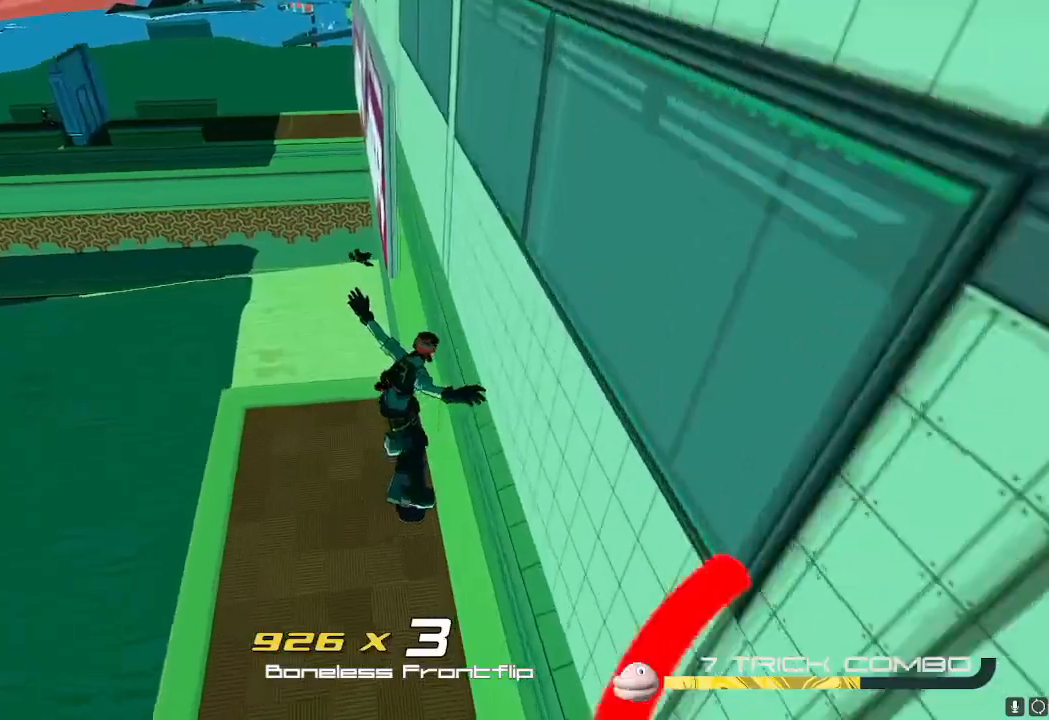
{"buttons": ["R2"], "left_stick": "up", "right_stick": "center", "events": [[33, "left_stick", "up-left"], [66, "R2", "down"], [233, "right_stick", "up"], [467, "left_stick", "up"], [483, "right_stick", "center"]]}
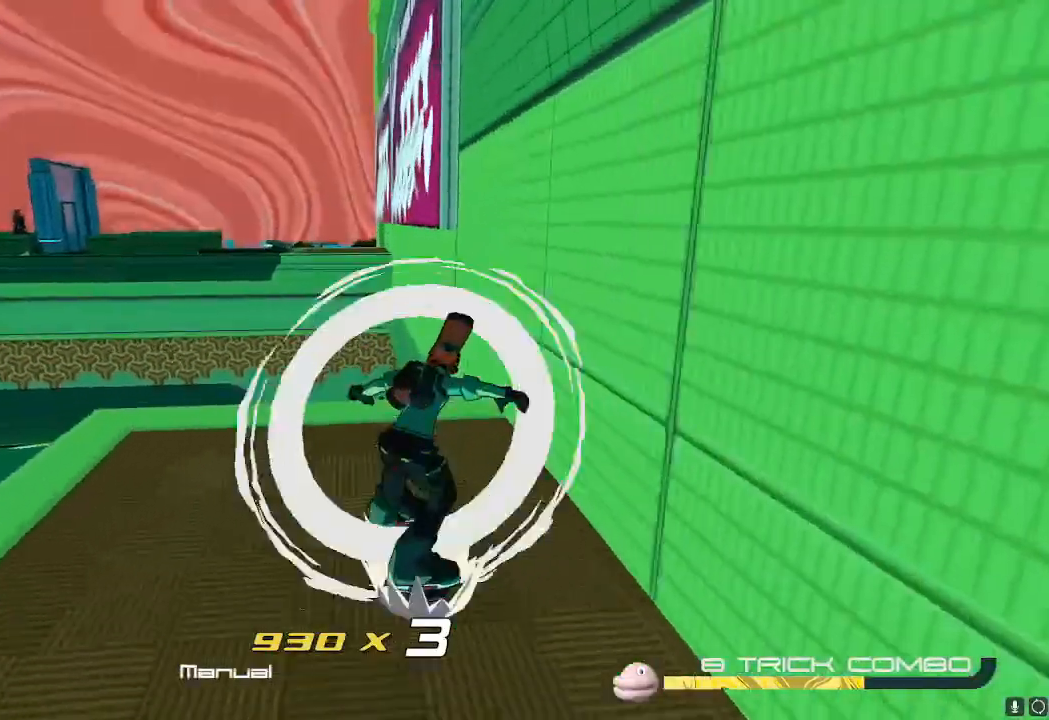
{"buttons": [], "left_stick": "up", "right_stick": "center", "events": [[134, "A", "down"], [150, "R2", "up"], [250, "L2", "down"], [267, "A", "up"], [401, "L2", "up"]]}
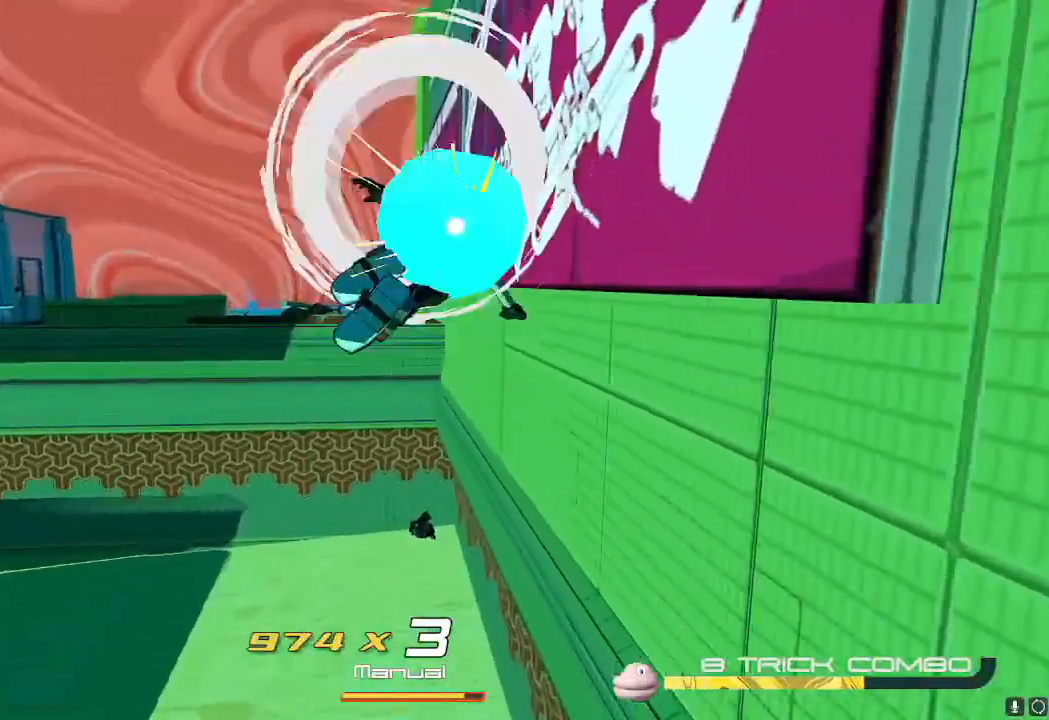
{"buttons": [], "left_stick": "up-left", "right_stick": "center", "events": [[100, "A", "down"], [233, "A", "up"], [417, "left_stick", "up-left"]]}
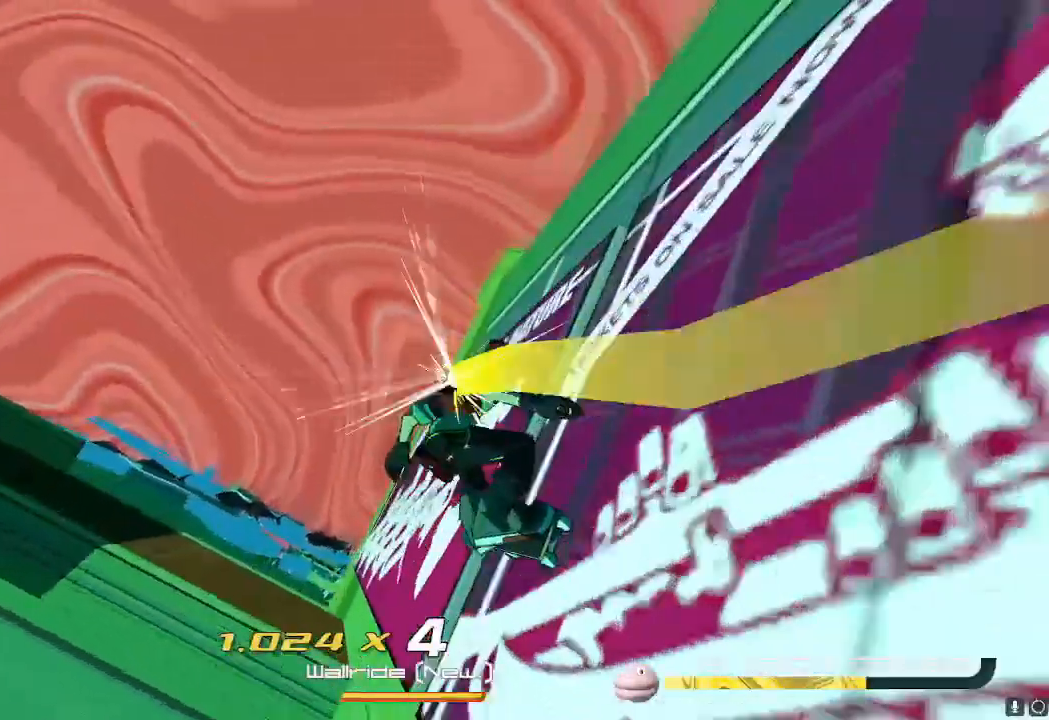
{"buttons": [], "left_stick": "left", "right_stick": "down-left", "events": [[34, "left_stick", "left"], [150, "A", "down"], [167, "A", "up"], [300, "right_stick", "down-left"]]}
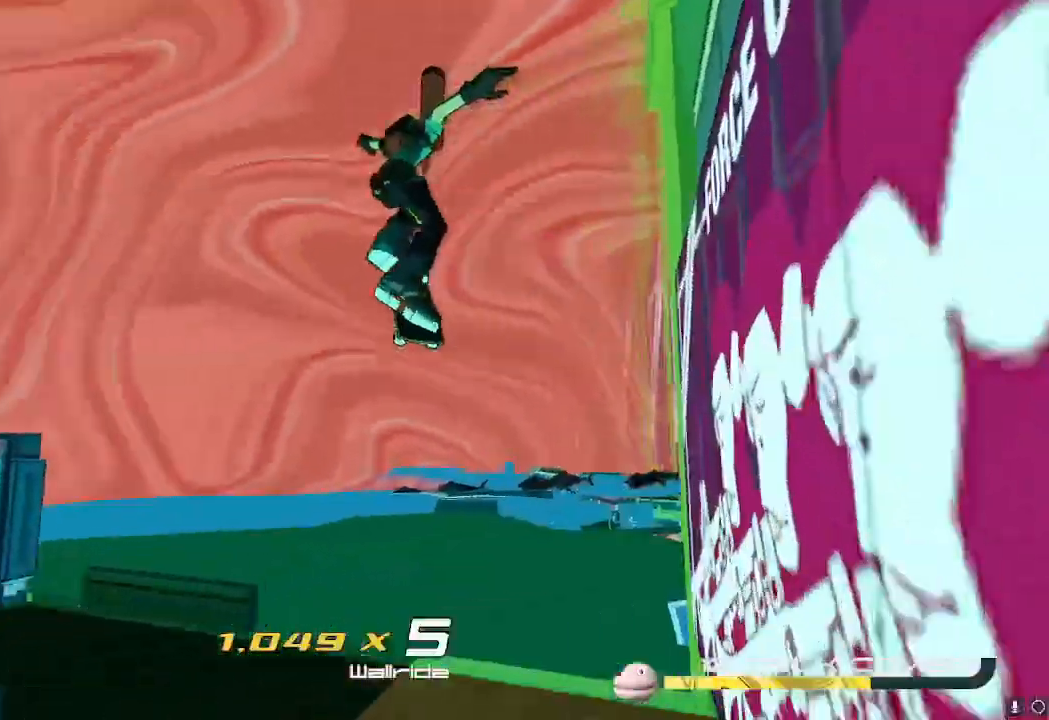
{"buttons": [], "left_stick": "left", "right_stick": "down-left", "events": [[300, "right_stick", "center"], [450, "right_stick", "down-left"]]}
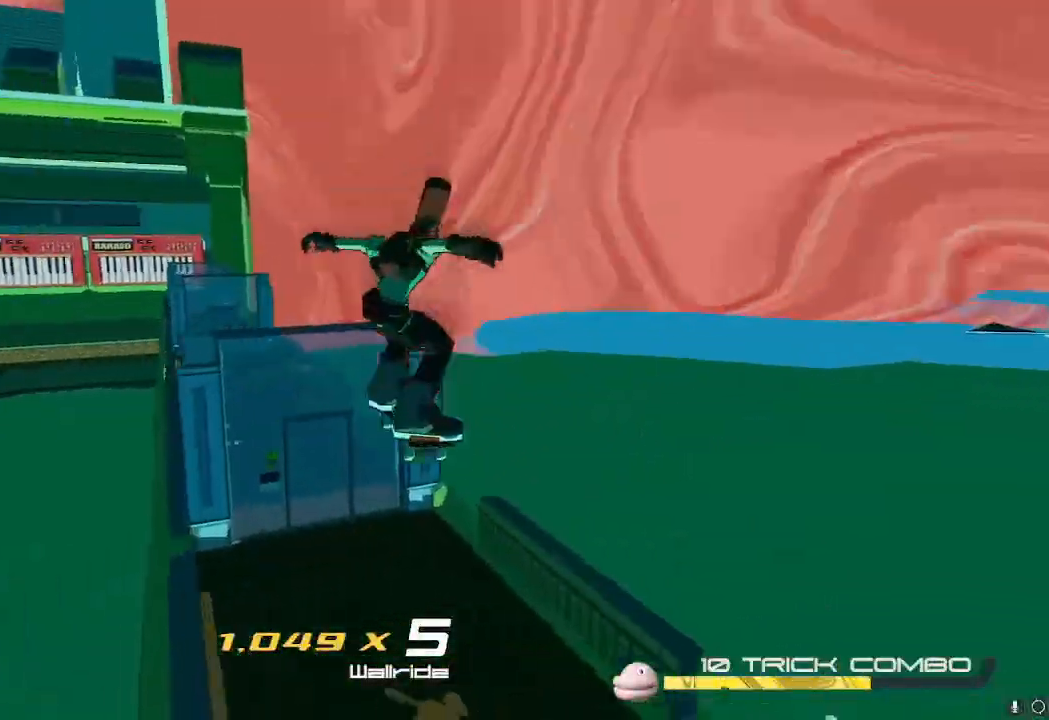
{"buttons": ["L2"], "left_stick": "up-left", "right_stick": "left", "events": [[84, "left_stick", "up"], [134, "right_stick", "center"], [217, "L2", "down"], [351, "left_stick", "up-left"], [451, "right_stick", "left"]]}
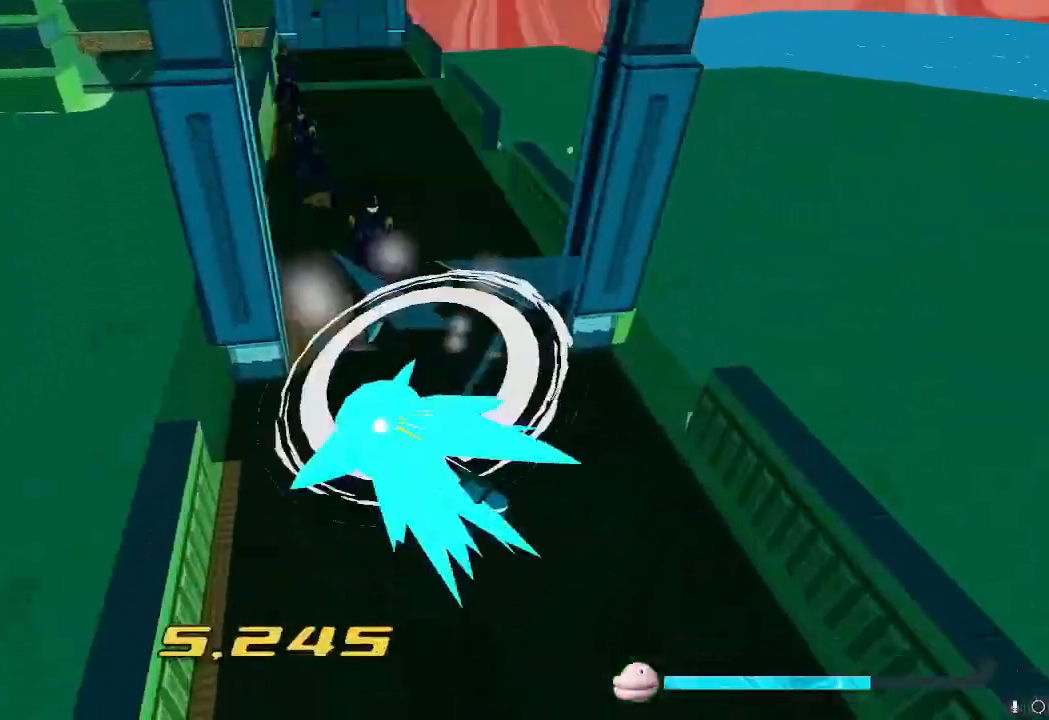
{"buttons": ["L2"], "left_stick": "up", "right_stick": "center", "events": [[33, "right_stick", "center"], [467, "left_stick", "up"]]}
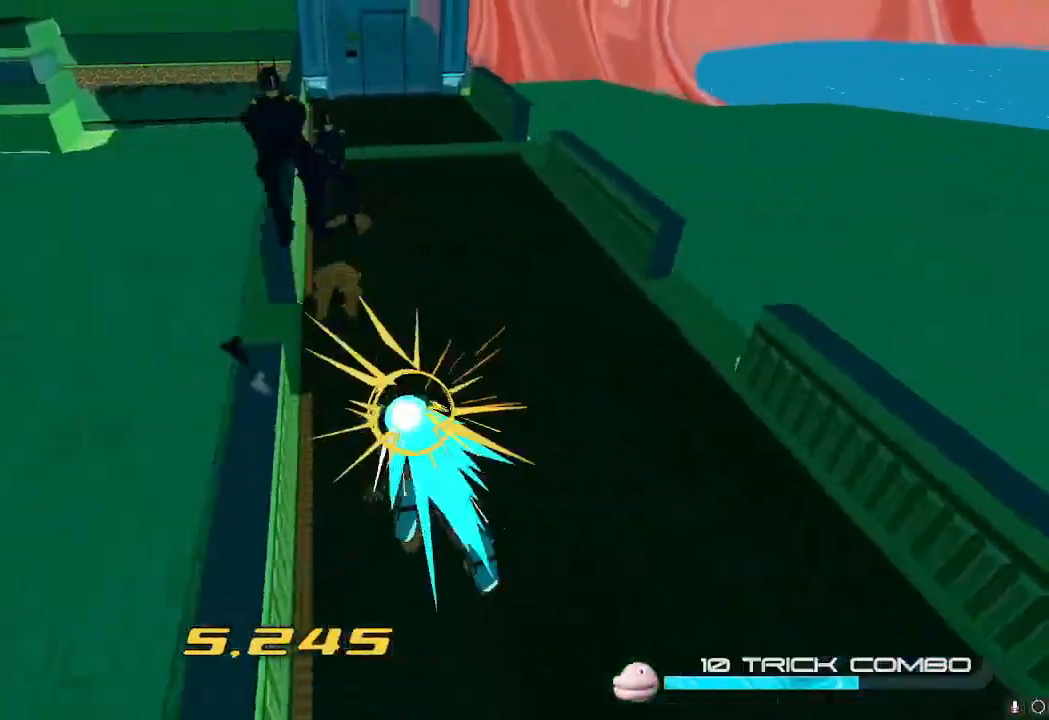
{"buttons": ["L2"], "left_stick": "up", "right_stick": "center", "events": [[84, "left_stick", "up-right"], [317, "left_stick", "up"]]}
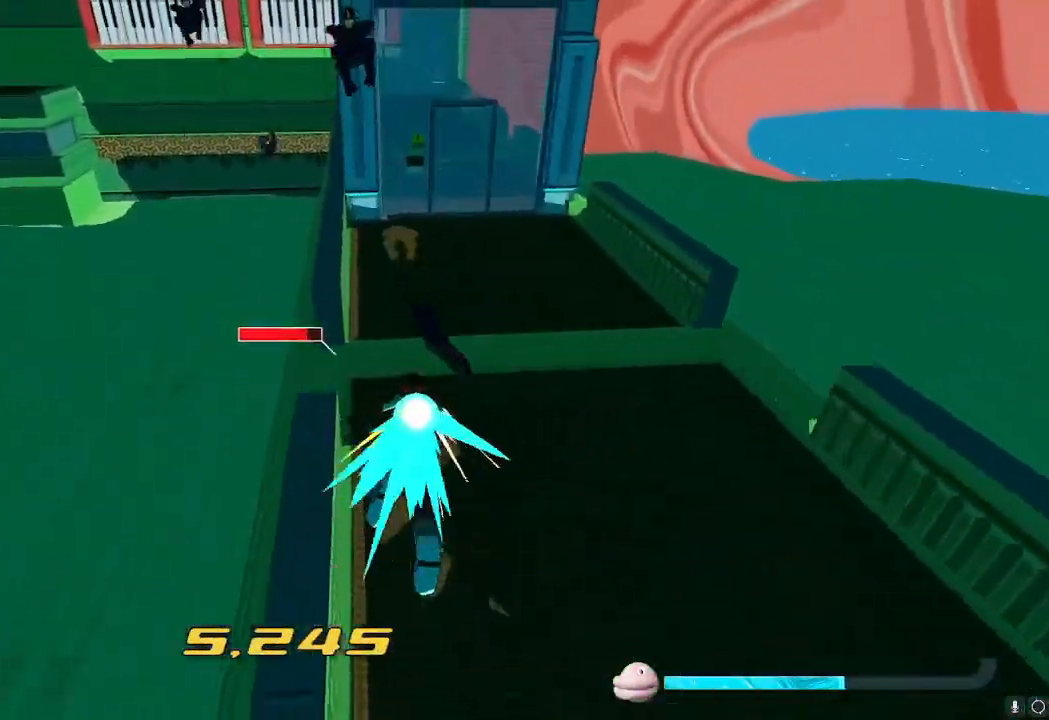
{"buttons": ["L2"], "left_stick": "up-left", "right_stick": "center", "events": [[217, "left_stick", "up-right"], [450, "left_stick", "up-left"]]}
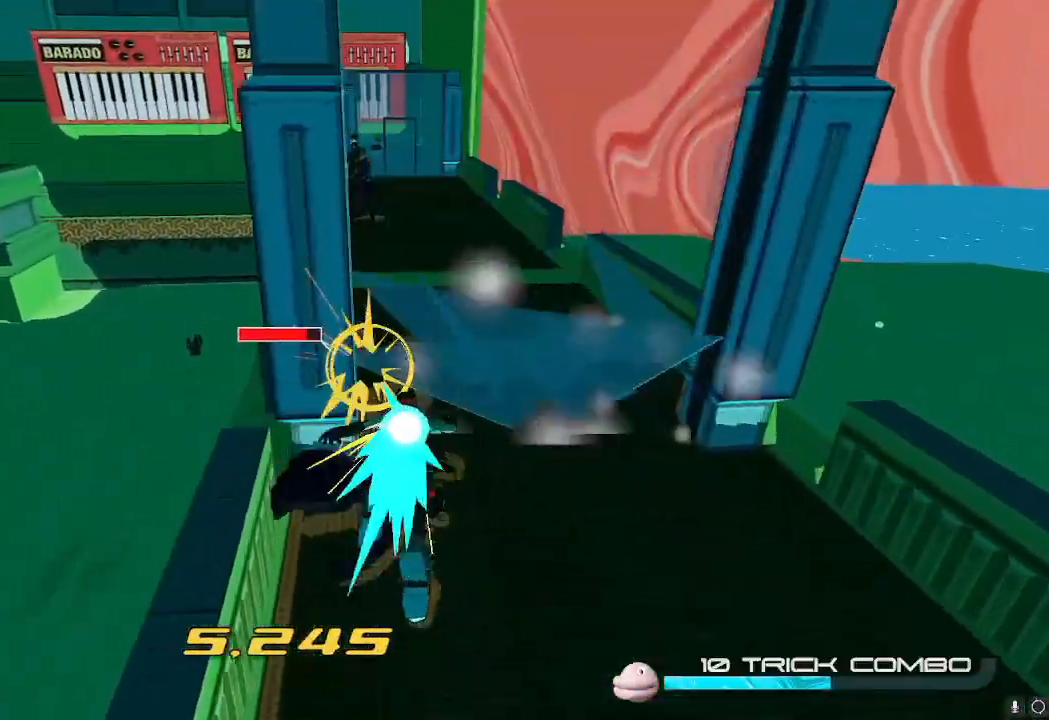
{"buttons": ["L2"], "left_stick": "up", "right_stick": "center", "events": [[317, "left_stick", "up"]]}
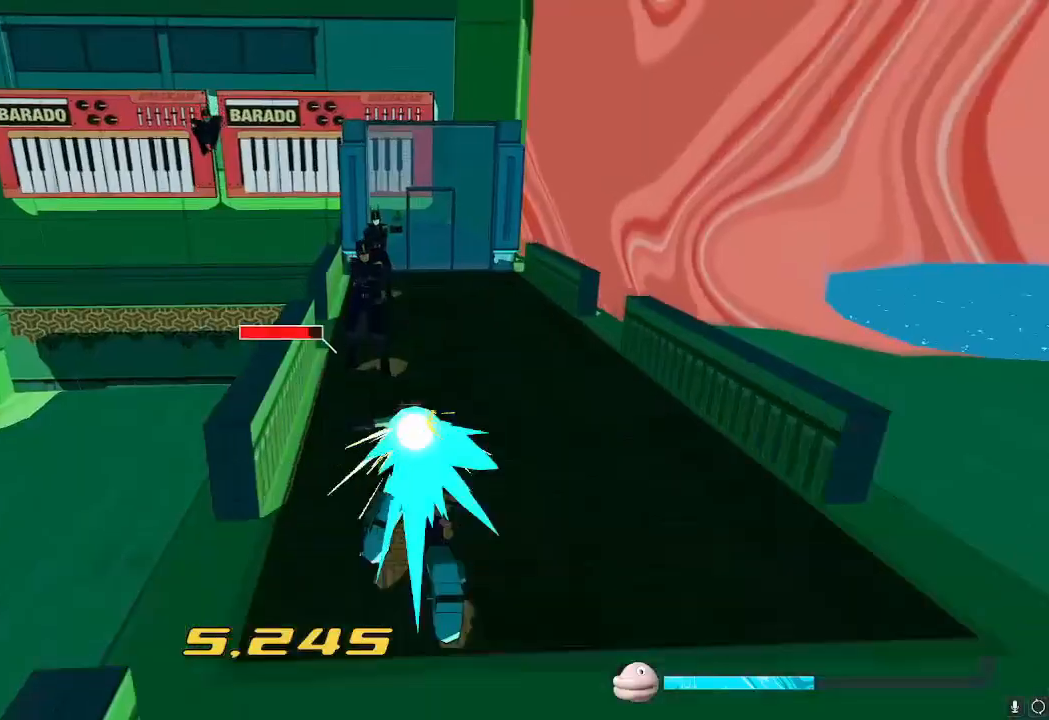
{"buttons": ["L2"], "left_stick": "up", "right_stick": "center", "events": []}
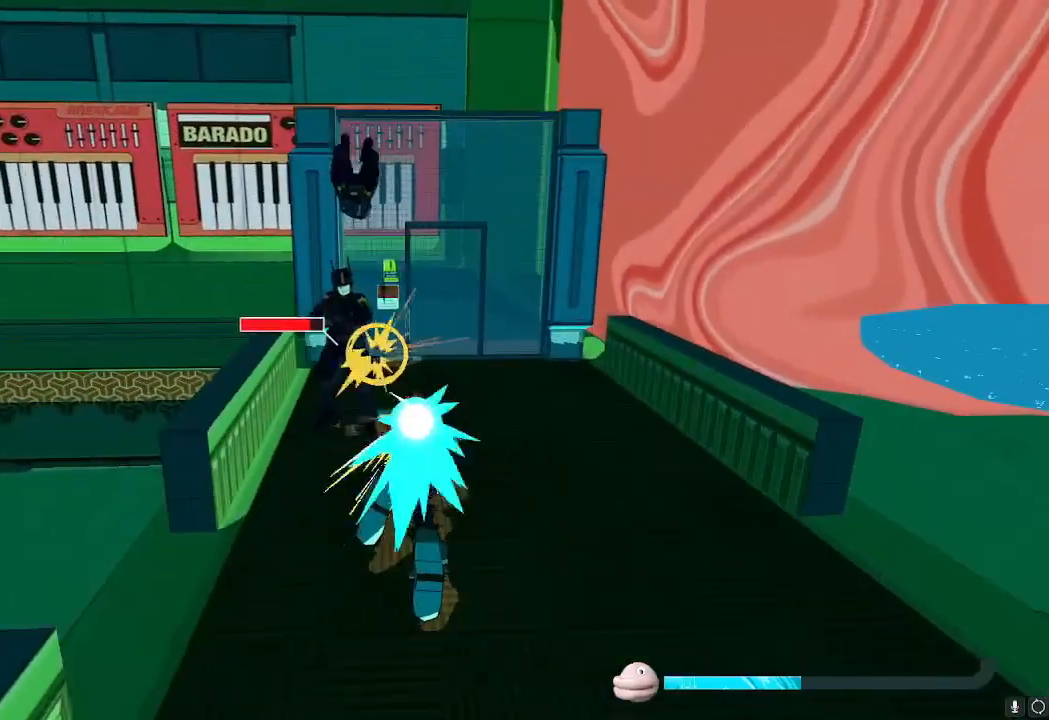
{"buttons": ["L2"], "left_stick": "up", "right_stick": "center"}
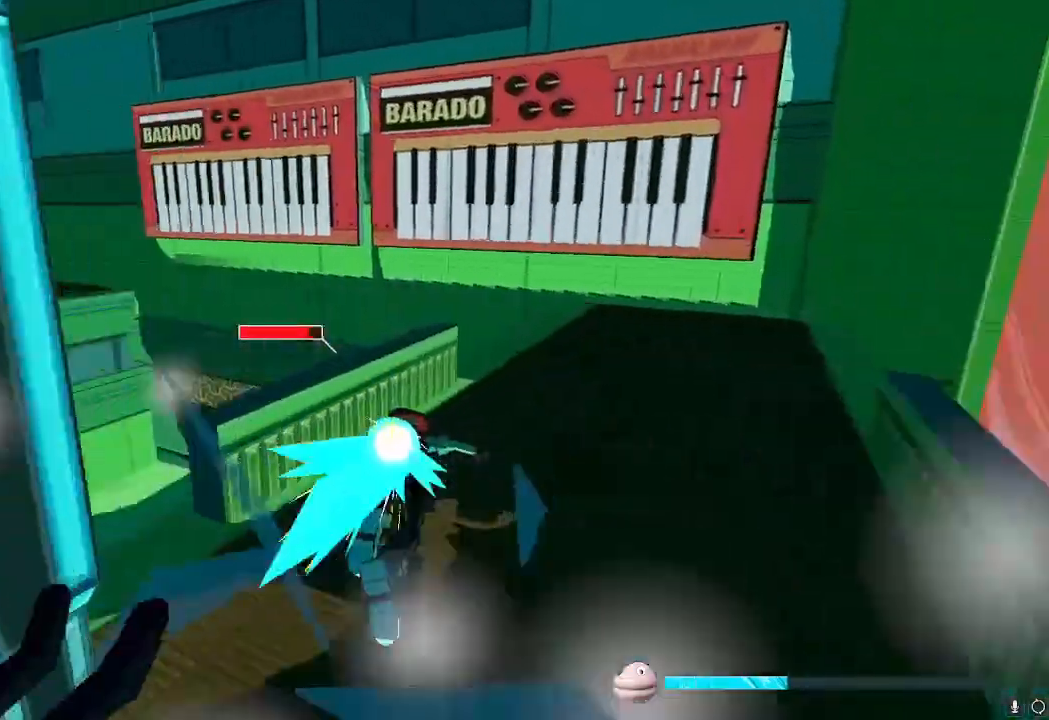
{"buttons": ["A"], "left_stick": "up", "right_stick": "center", "events": [[283, "A", "down"], [333, "L2", "up"]]}
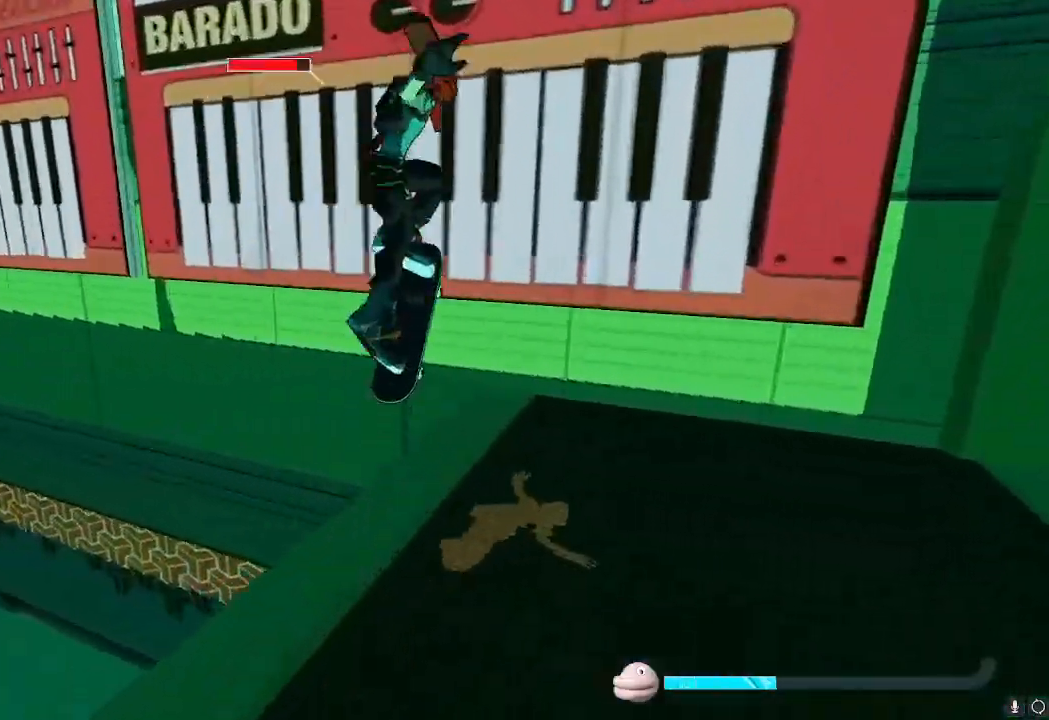
{"buttons": [], "left_stick": "up-right", "right_stick": "left", "events": [[50, "A", "up"], [200, "right_stick", "left"], [417, "left_stick", "up-right"]]}
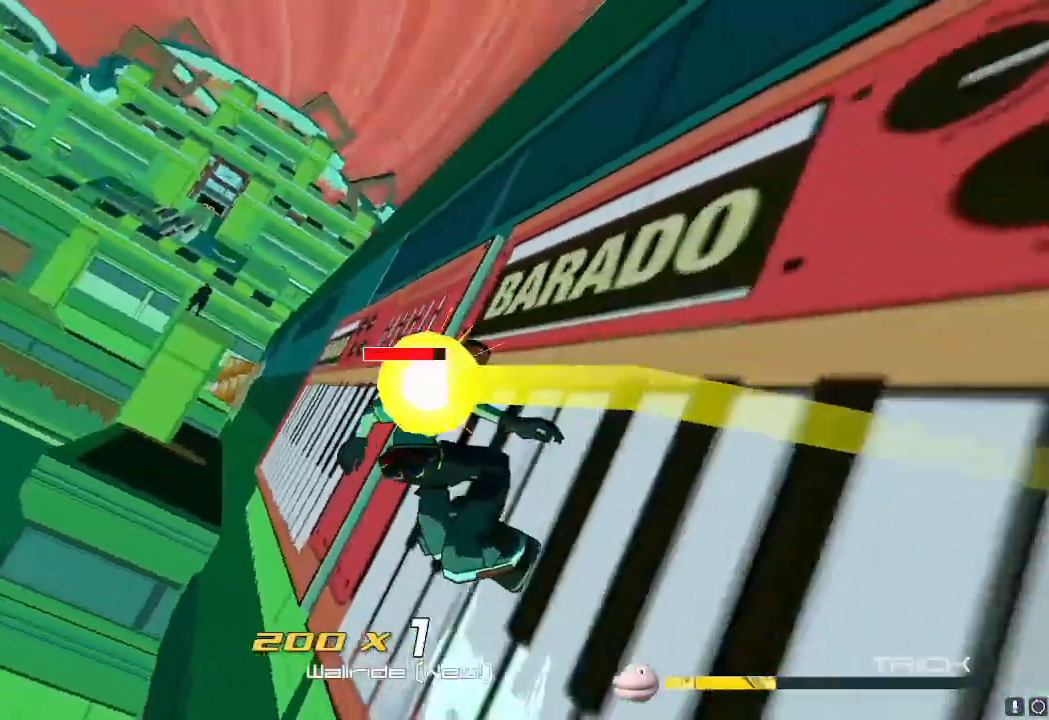
{"buttons": [], "left_stick": "up-right", "right_stick": "center", "events": [[33, "right_stick", "center"]]}
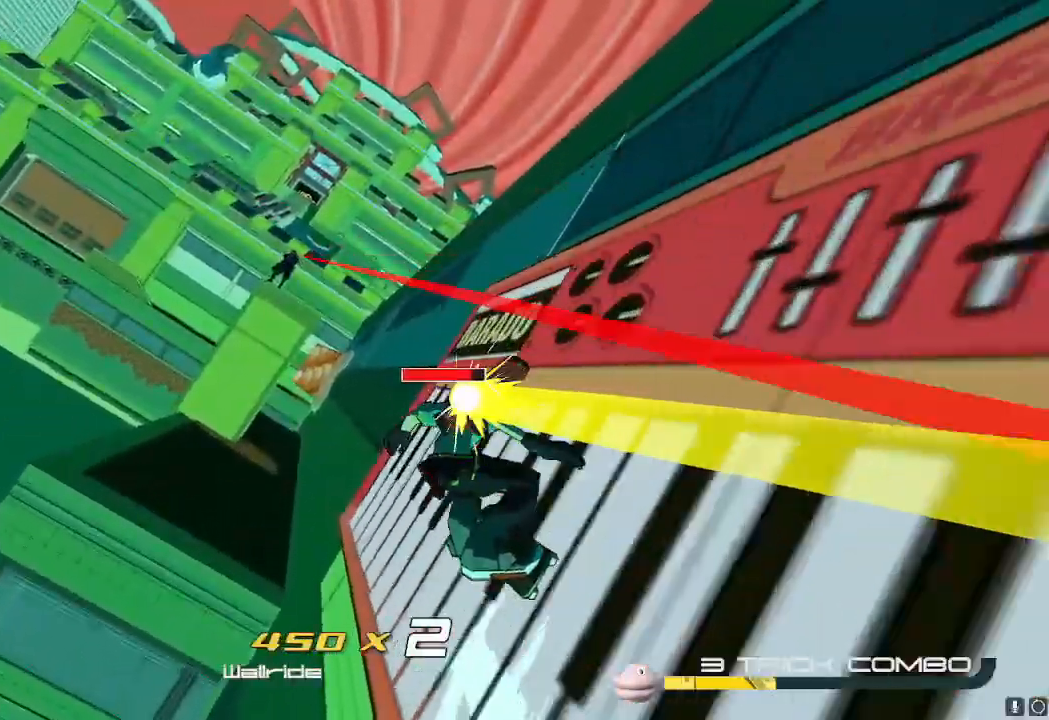
{"buttons": ["A"], "left_stick": "up-left", "right_stick": "center", "events": [[84, "left_stick", "up"], [267, "left_stick", "up-left"], [350, "A", "down"]]}
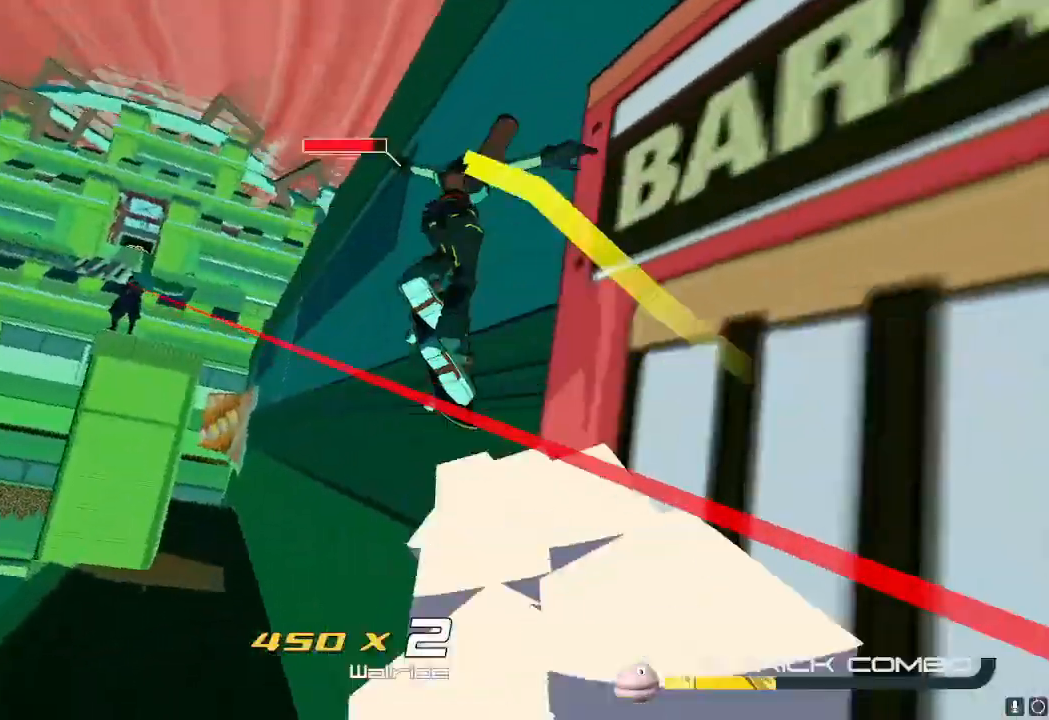
{"buttons": [], "left_stick": "up-left", "right_stick": "center", "events": [[283, "L2", "down"], [300, "A", "up"], [483, "L2", "up"]]}
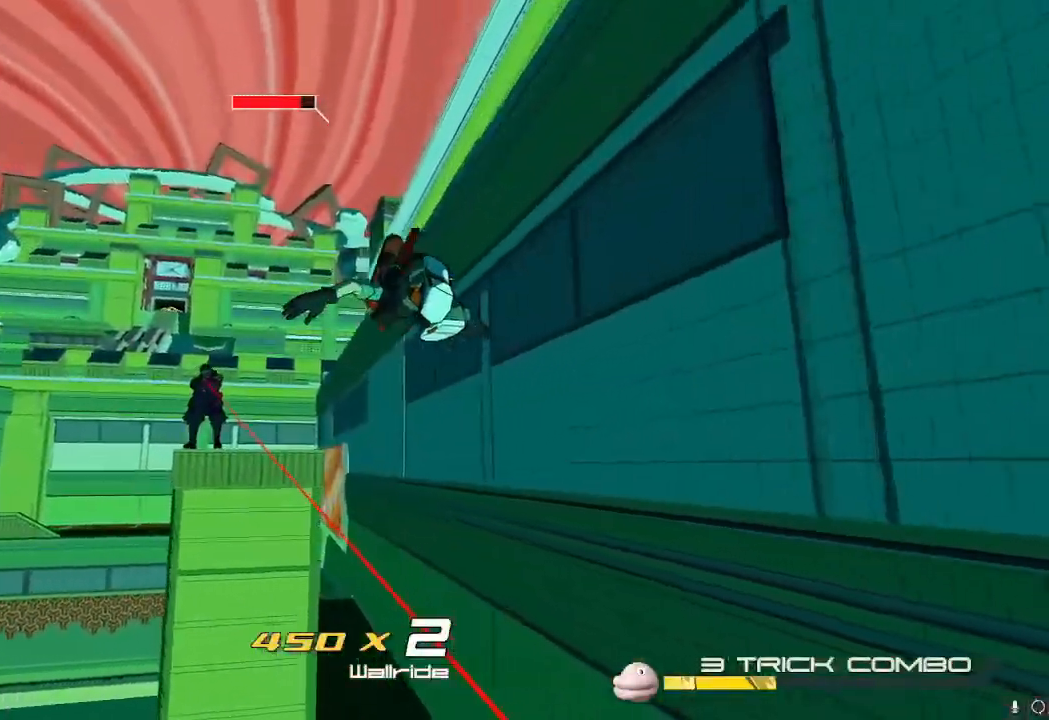
{"buttons": [], "left_stick": "up", "right_stick": "center", "events": [[100, "left_stick", "up"], [334, "A", "down"], [467, "A", "up"]]}